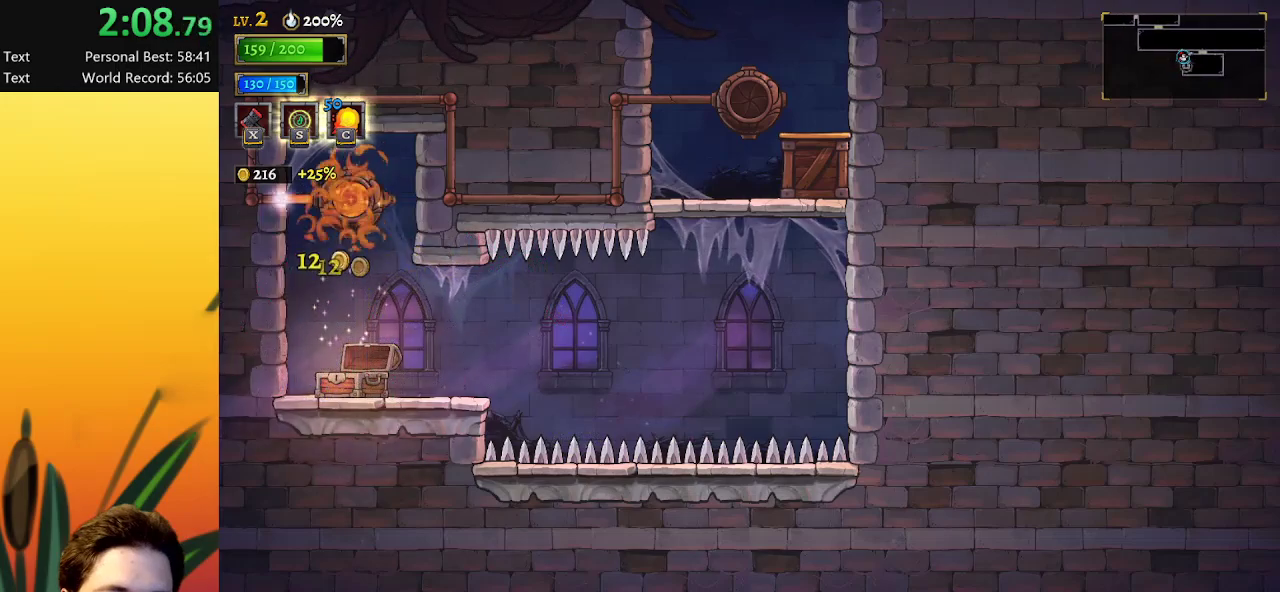
Gameplay with keyboard; each line is a JSON object with the keys held at the frame after it. "events" lists presses ("down") and releases ("up") of "a", "c", "d", "down", "left", "right", "s", "up", "x" and "z" between this image and that frame as [ms after this image, input, new state], when the widget could be followed in between. No other keys are recorded. Mouse input is not recorded.
{"keys": ["right"], "events": [[167, "right", "down"]]}
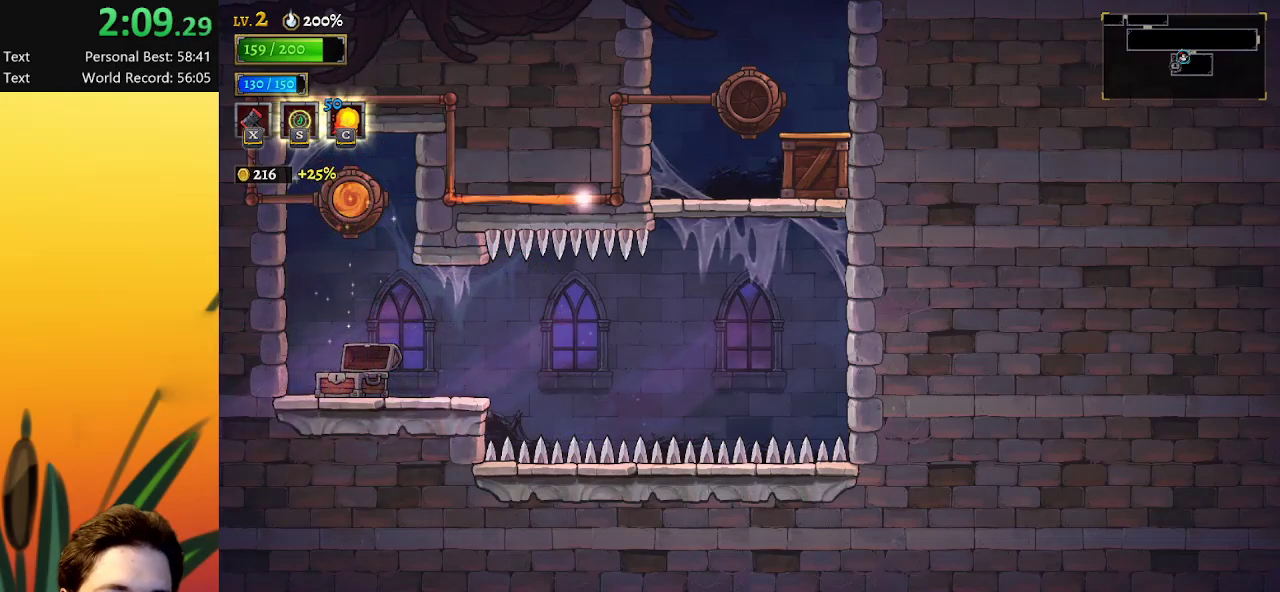
{"keys": ["right"], "events": []}
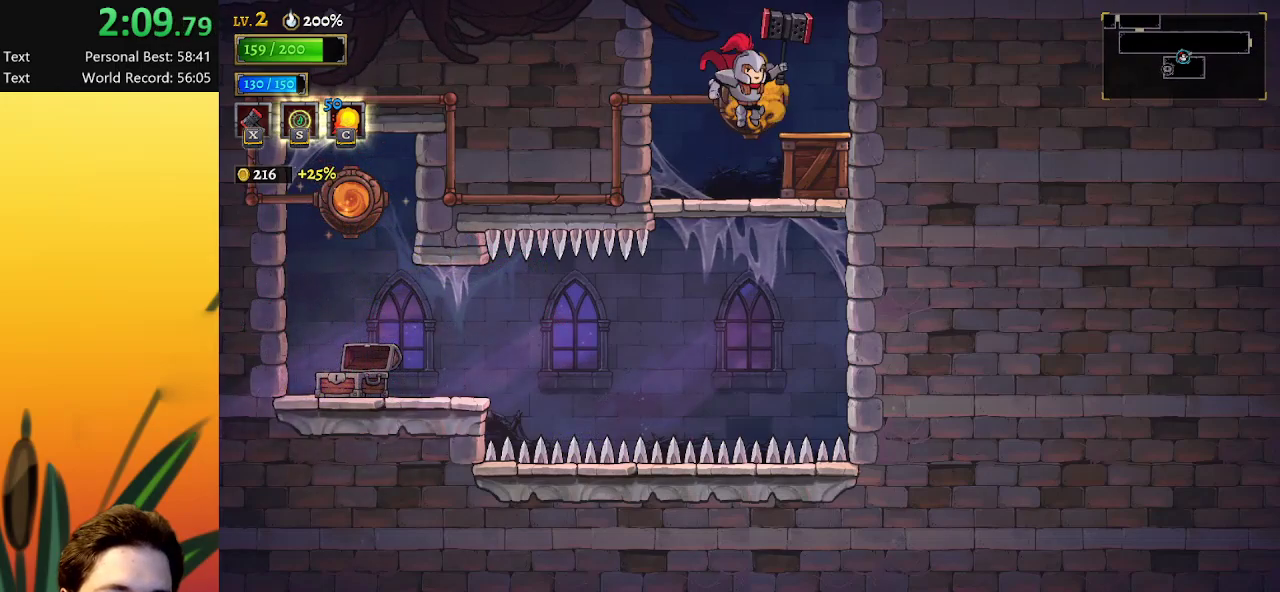
{"keys": ["z"], "events": [[200, "right", "up"], [333, "z", "down"]]}
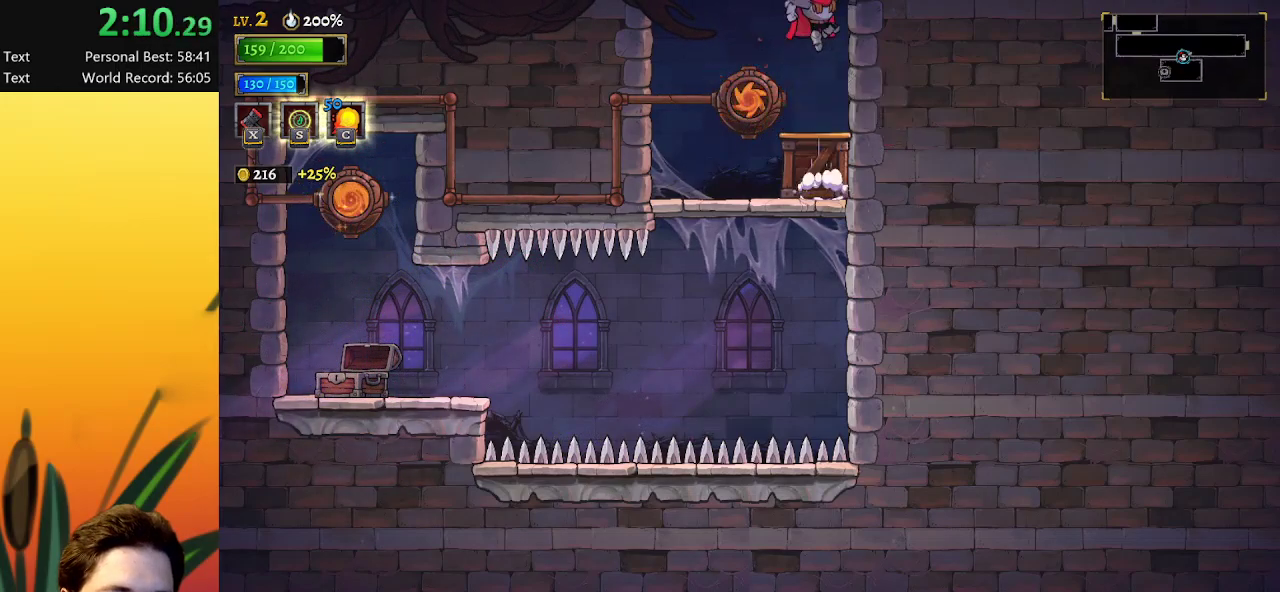
{"keys": ["right"], "events": [[200, "right", "down"], [250, "x", "down"], [300, "z", "up"], [383, "x", "up"]]}
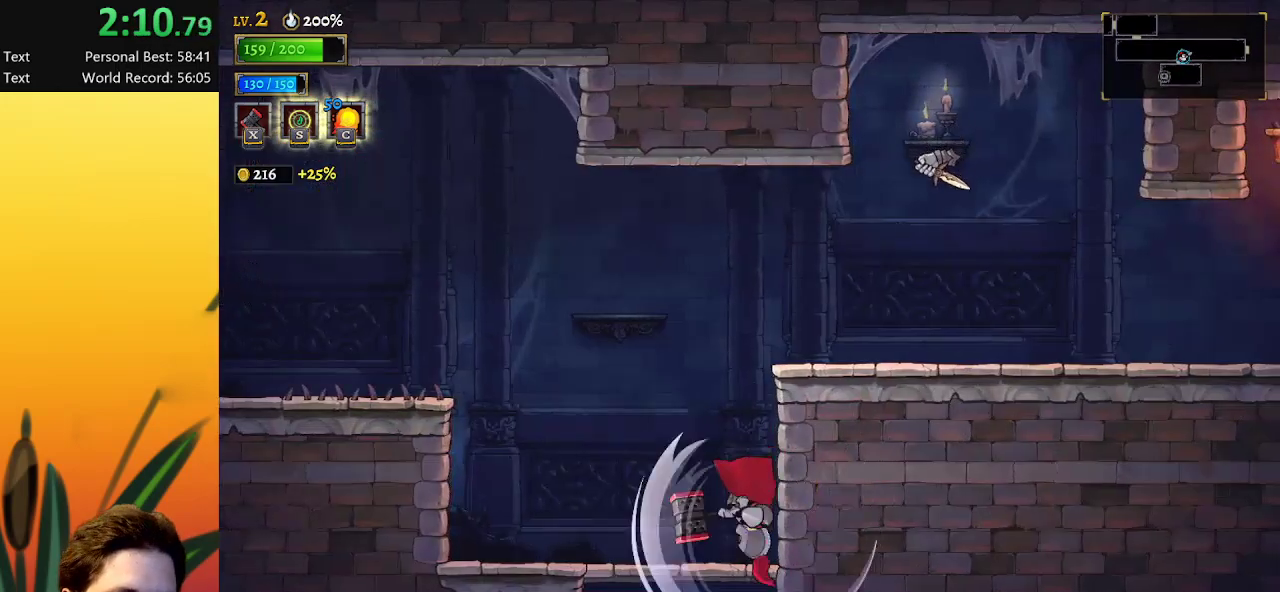
{"keys": ["right", "z"], "events": [[233, "z", "down"]]}
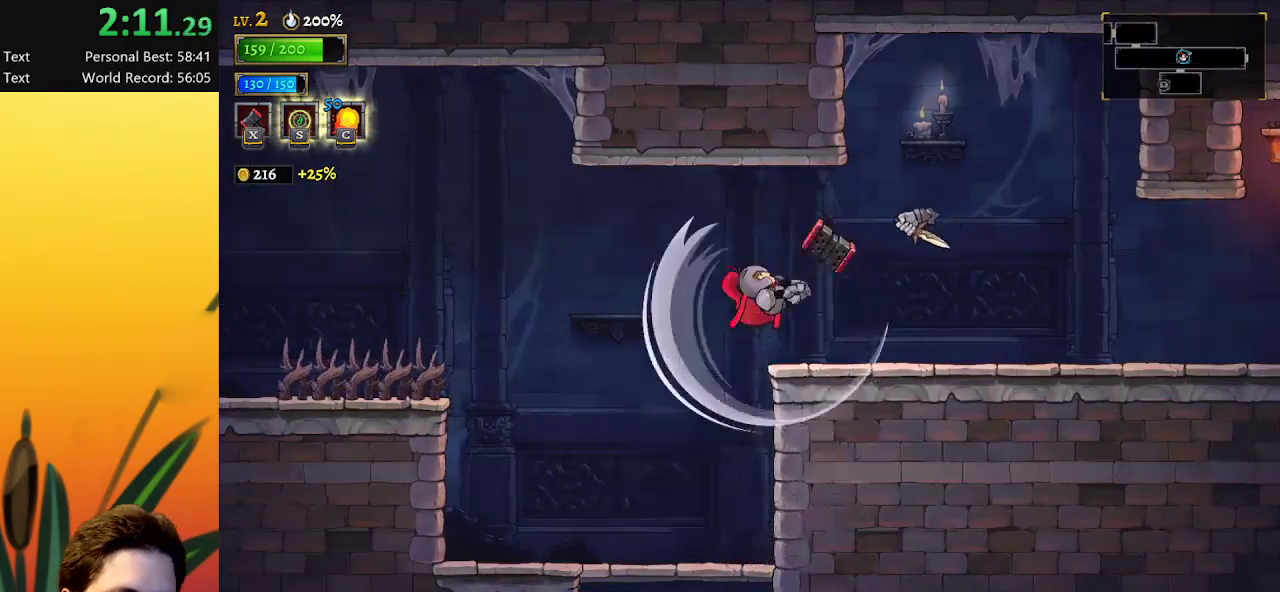
{"keys": ["d", "right"], "events": [[17, "z", "up"], [350, "d", "down"]]}
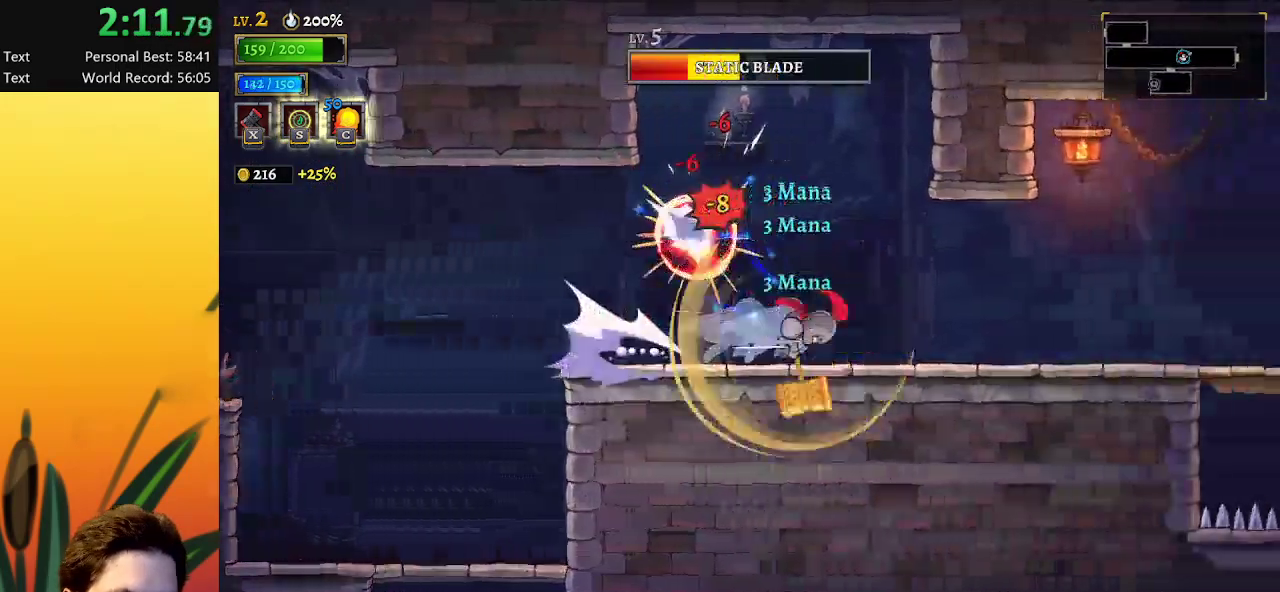
{"keys": ["right"], "events": [[83, "d", "up"], [300, "d", "down"], [467, "d", "up"]]}
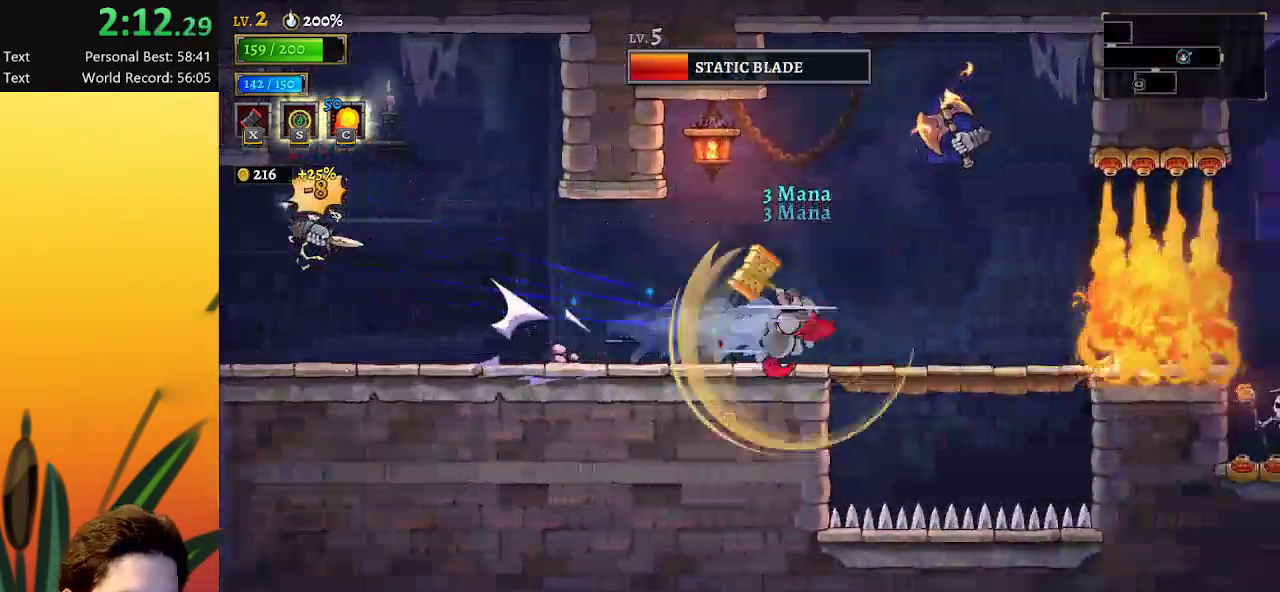
{"keys": ["right"], "events": [[350, "right", "up"], [500, "right", "down"]]}
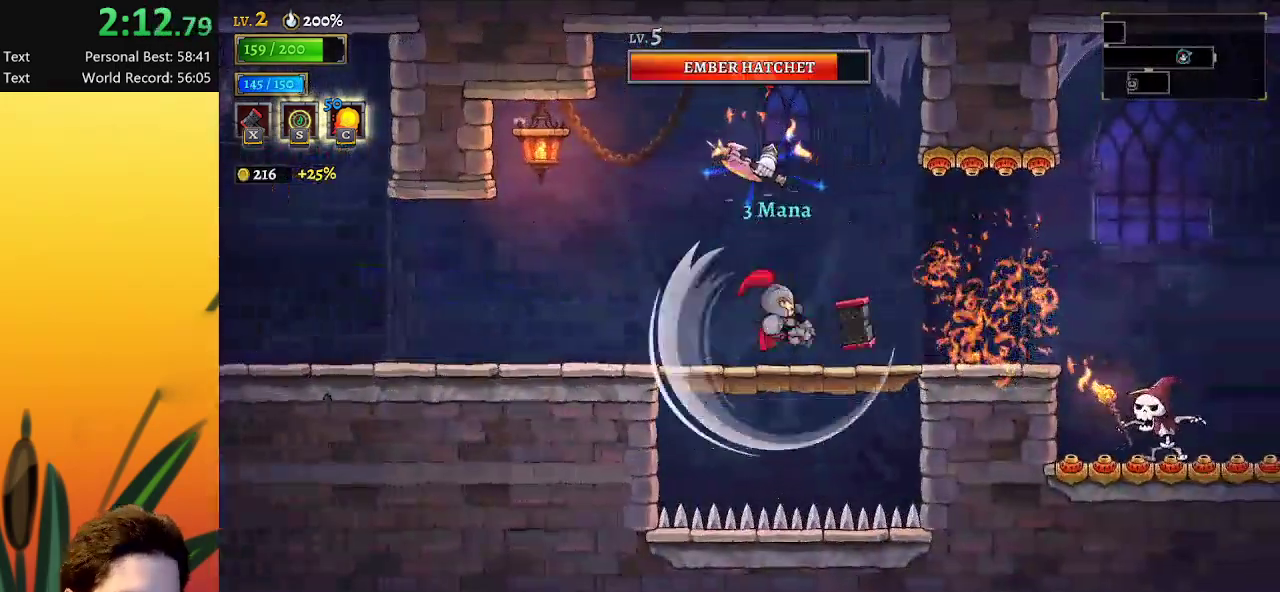
{"keys": ["right"], "events": [[133, "d", "down"], [317, "d", "up"]]}
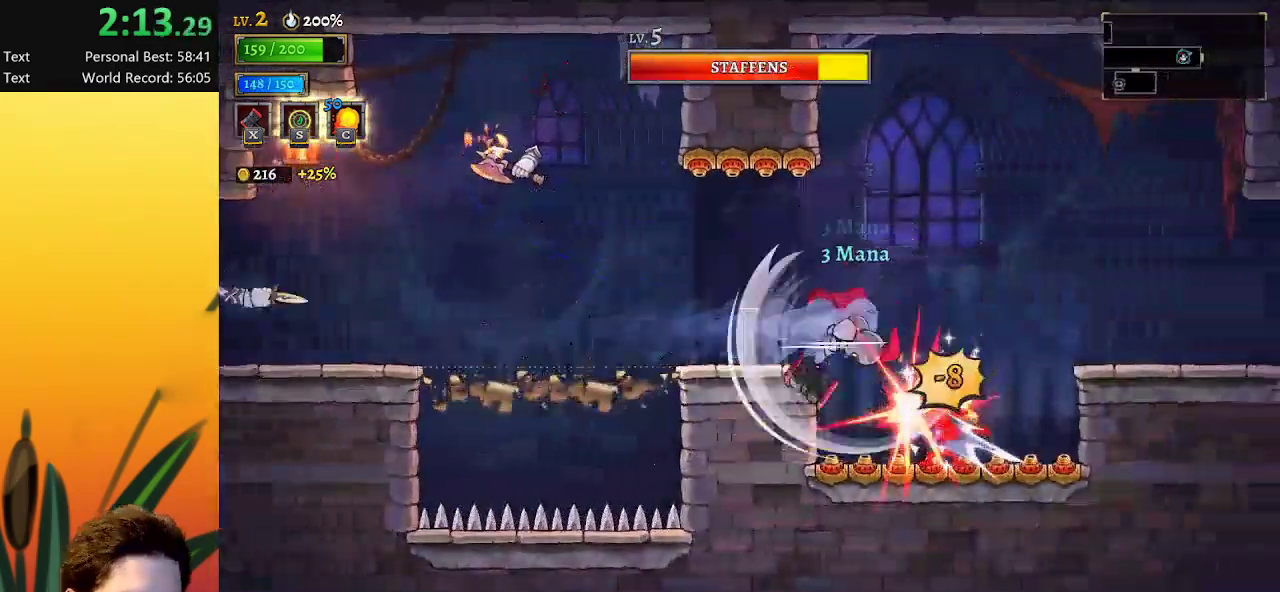
{"keys": ["right"], "events": [[100, "d", "down"], [333, "d", "up"]]}
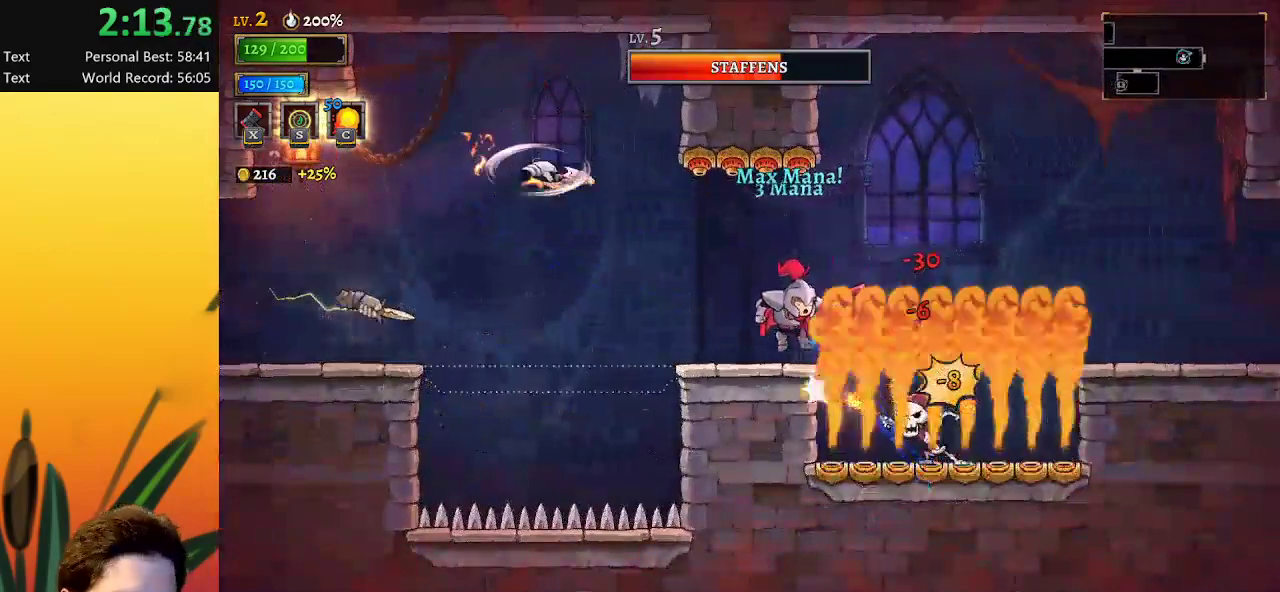
{"keys": ["right", "z"], "events": [[400, "z", "down"]]}
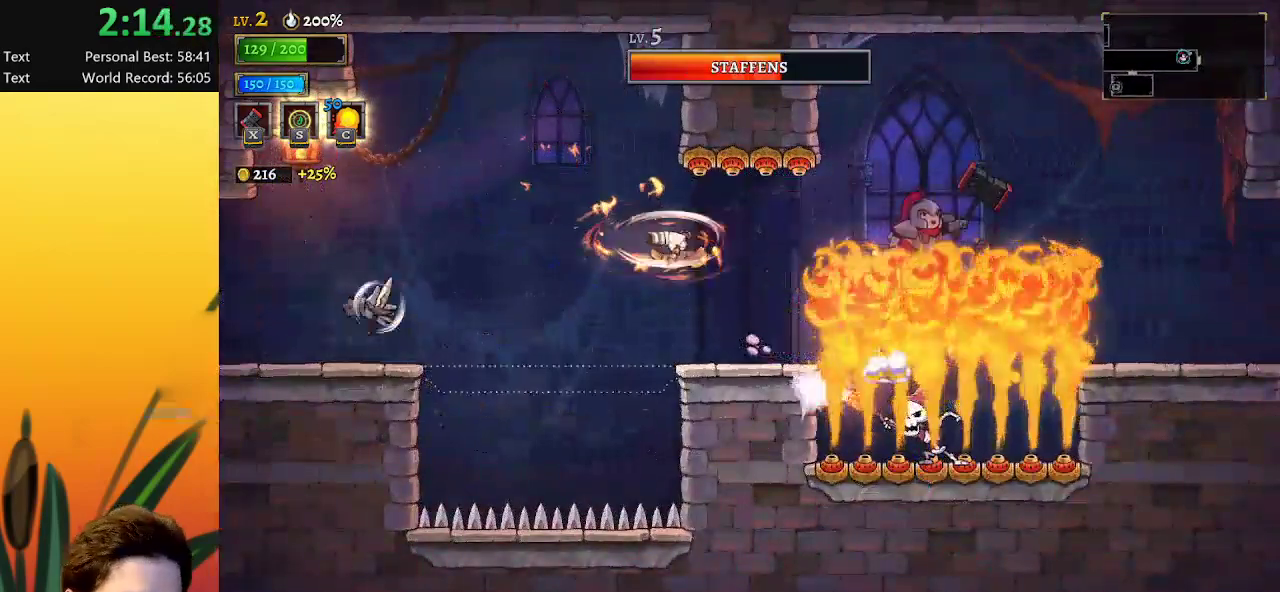
{"keys": ["right"], "events": [[267, "z", "up"]]}
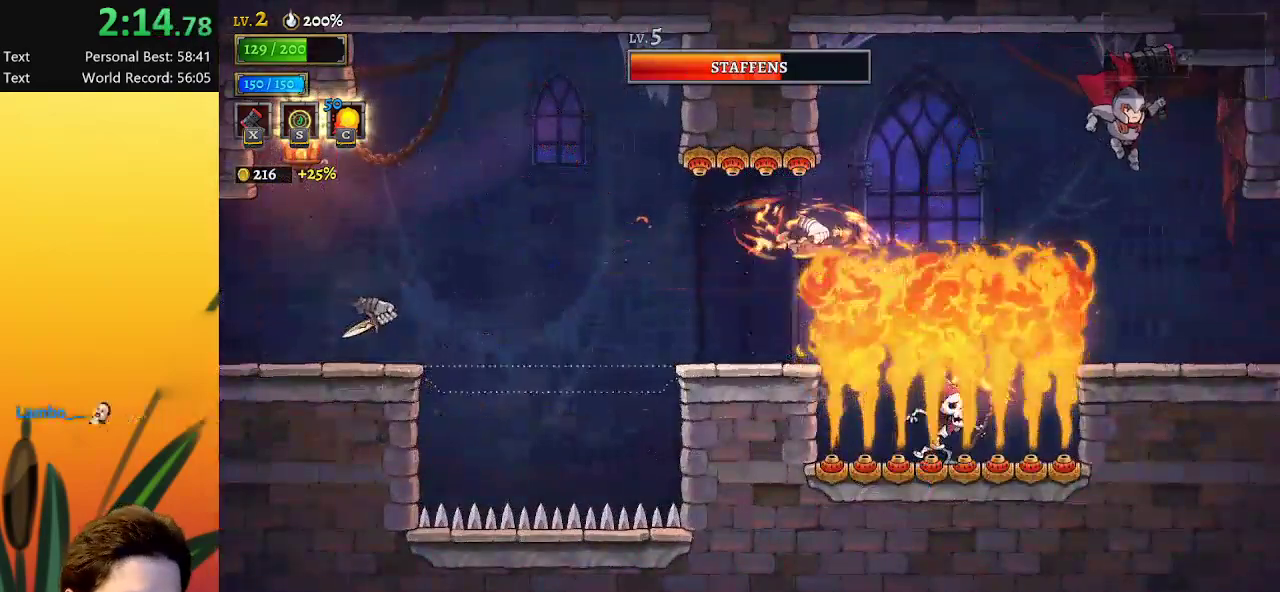
{"keys": ["d", "right"], "events": [[383, "d", "down"]]}
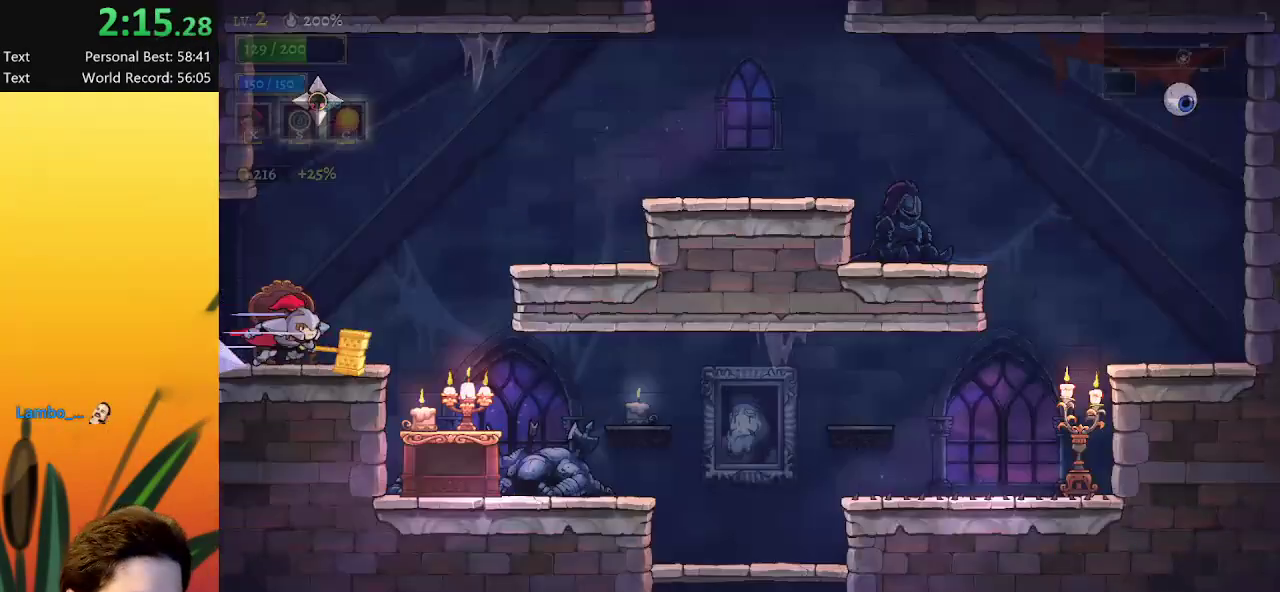
{"keys": [], "events": [[67, "d", "up"], [483, "right", "up"]]}
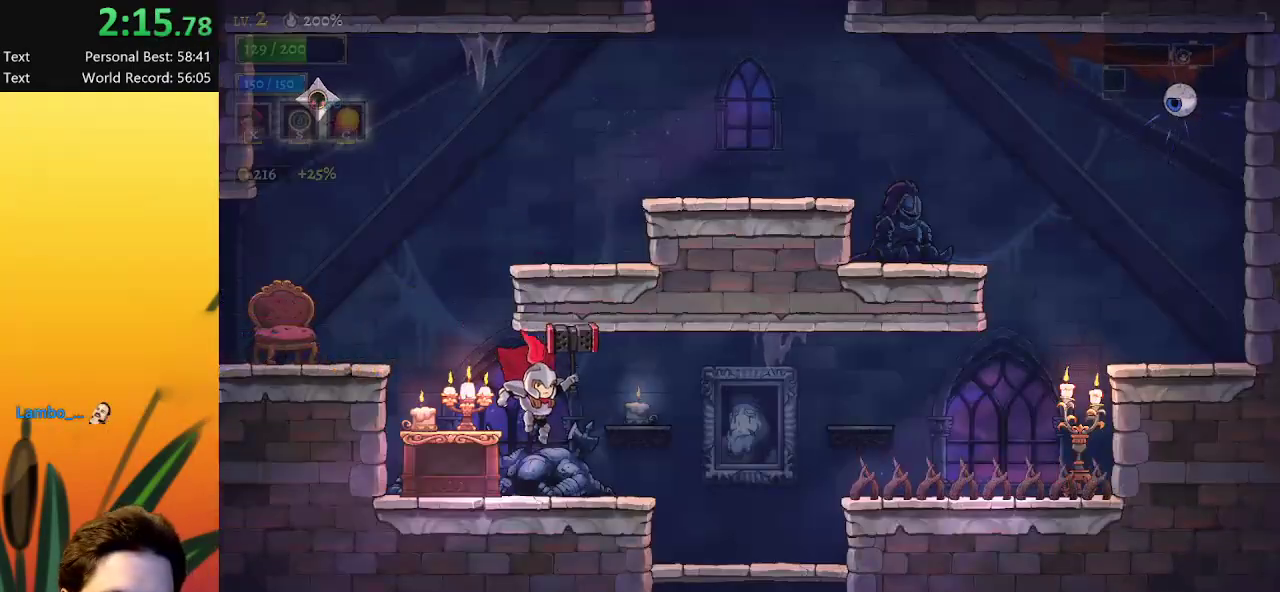
{"keys": ["right", "z"], "events": [[83, "left", "down"], [217, "z", "down"], [317, "left", "up"], [500, "right", "down"]]}
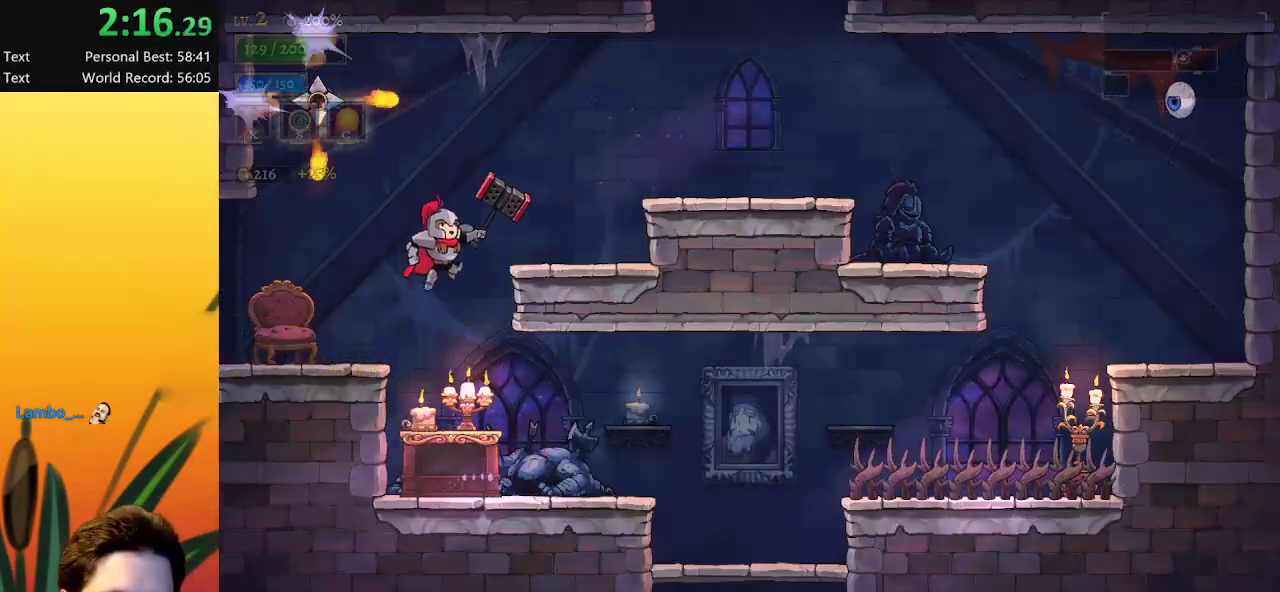
{"keys": ["right", "z"], "events": [[150, "z", "up"], [483, "z", "down"]]}
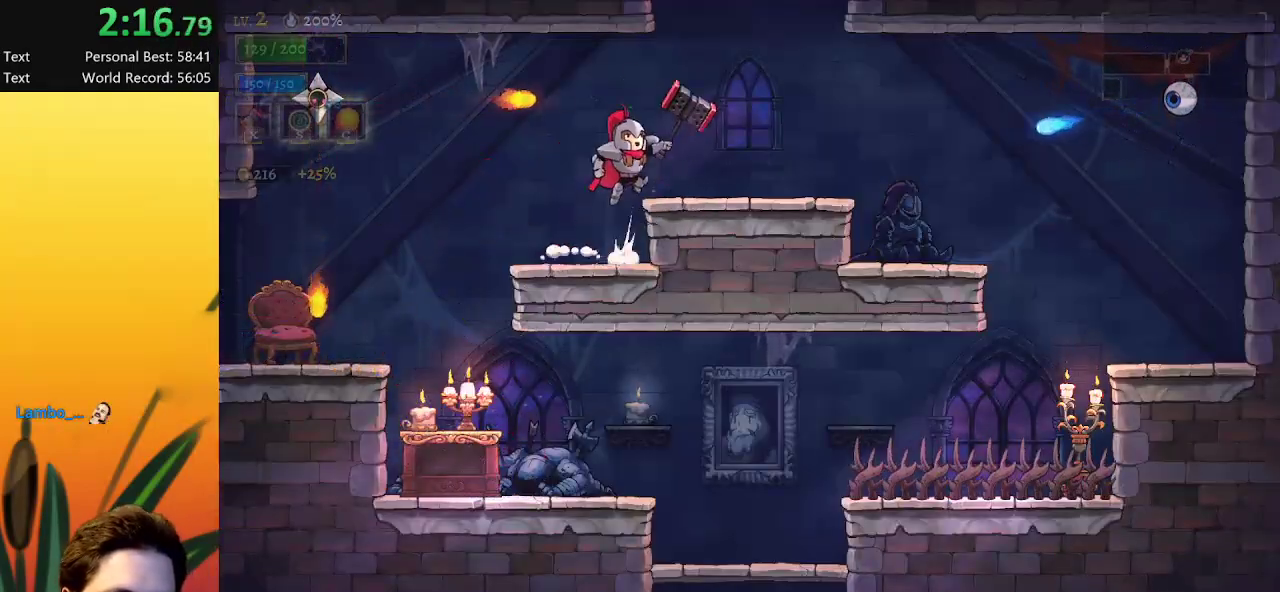
{"keys": ["left", "z"], "events": [[350, "right", "up"], [500, "left", "down"]]}
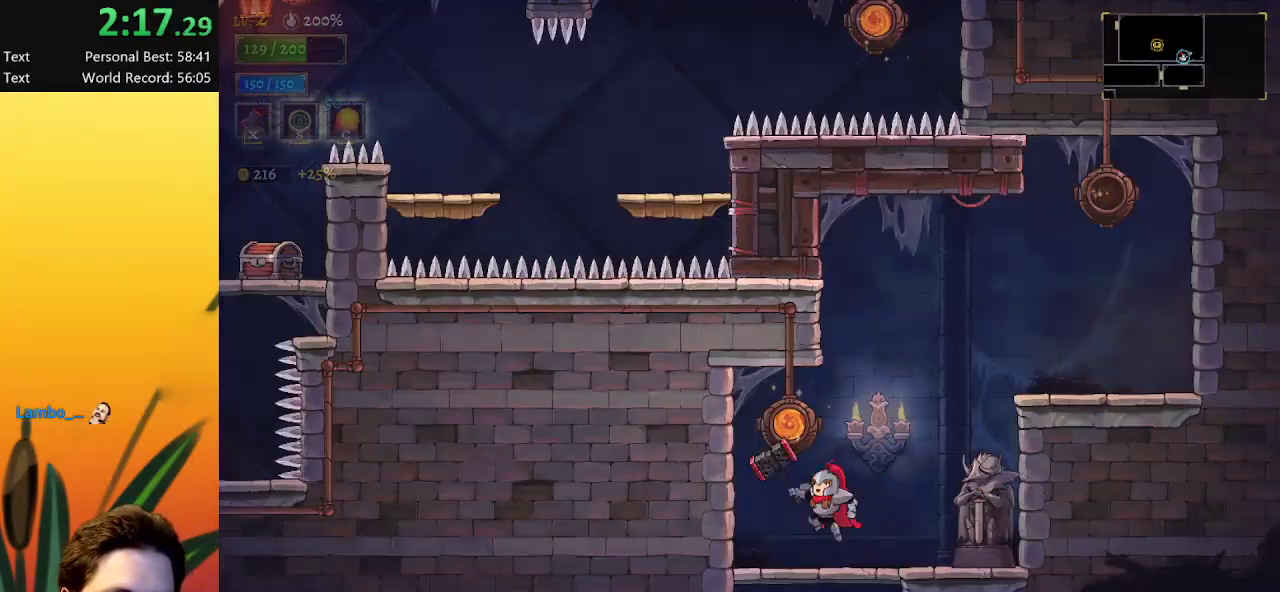
{"keys": ["right"], "events": [[33, "z", "up"], [83, "left", "up"], [317, "right", "down"]]}
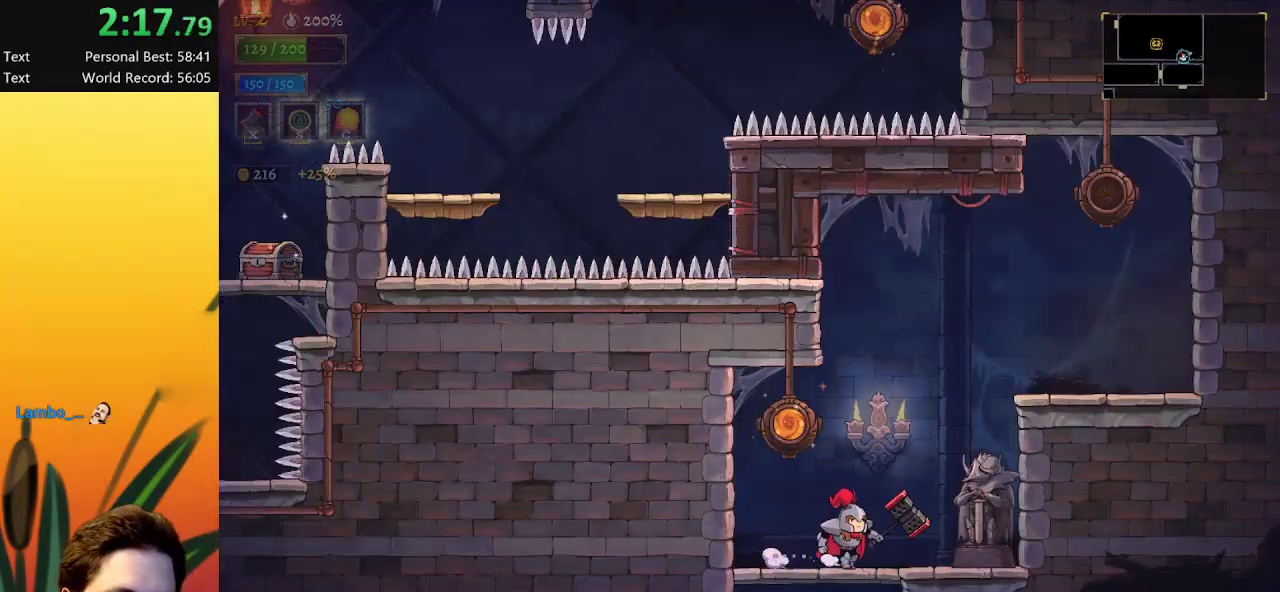
{"keys": [], "events": [[17, "right", "up"], [17, "z", "down"], [67, "left", "down"], [167, "z", "up"], [267, "up", "down"], [350, "left", "up"], [400, "up", "up"]]}
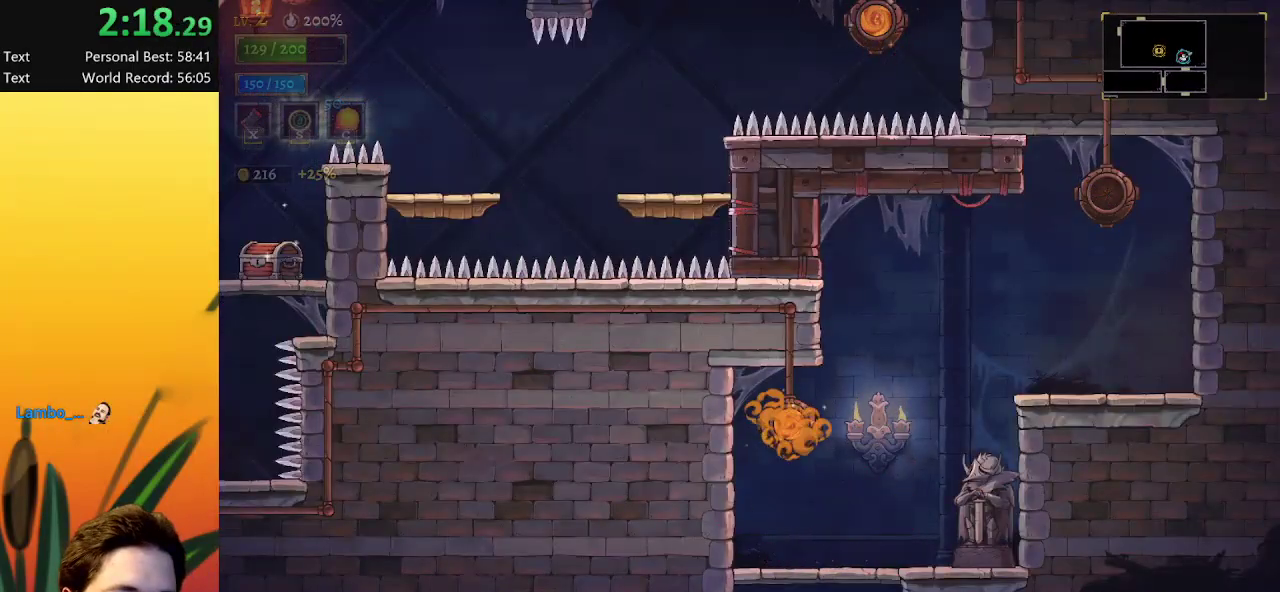
{"keys": [], "events": []}
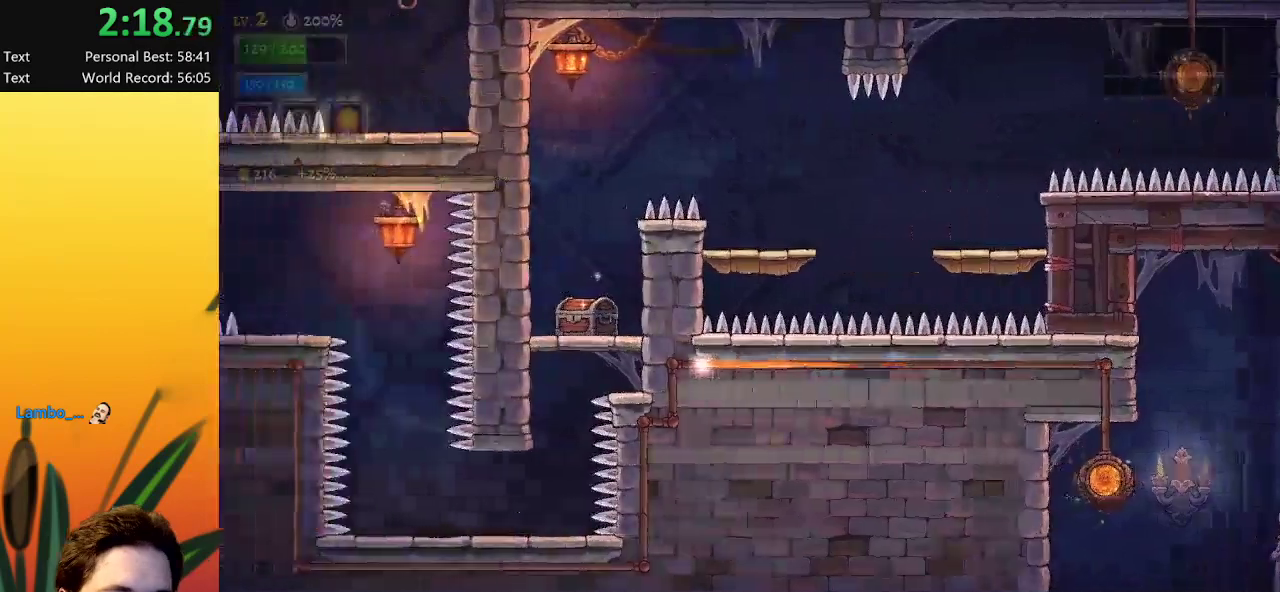
{"keys": [], "events": []}
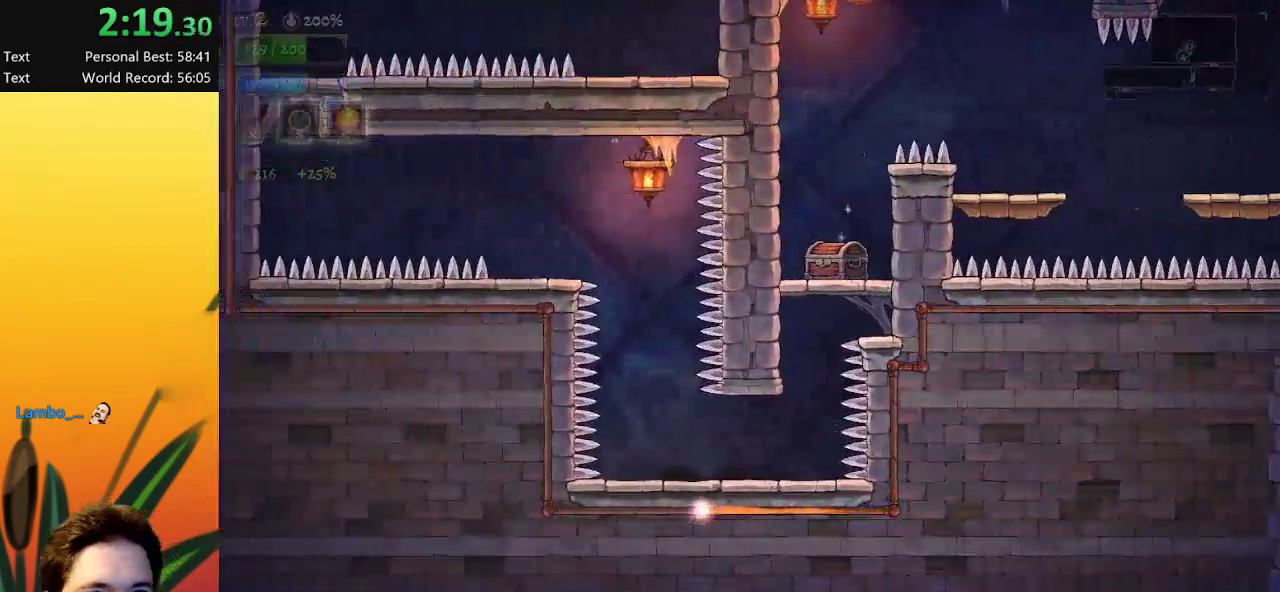
{"keys": [], "events": []}
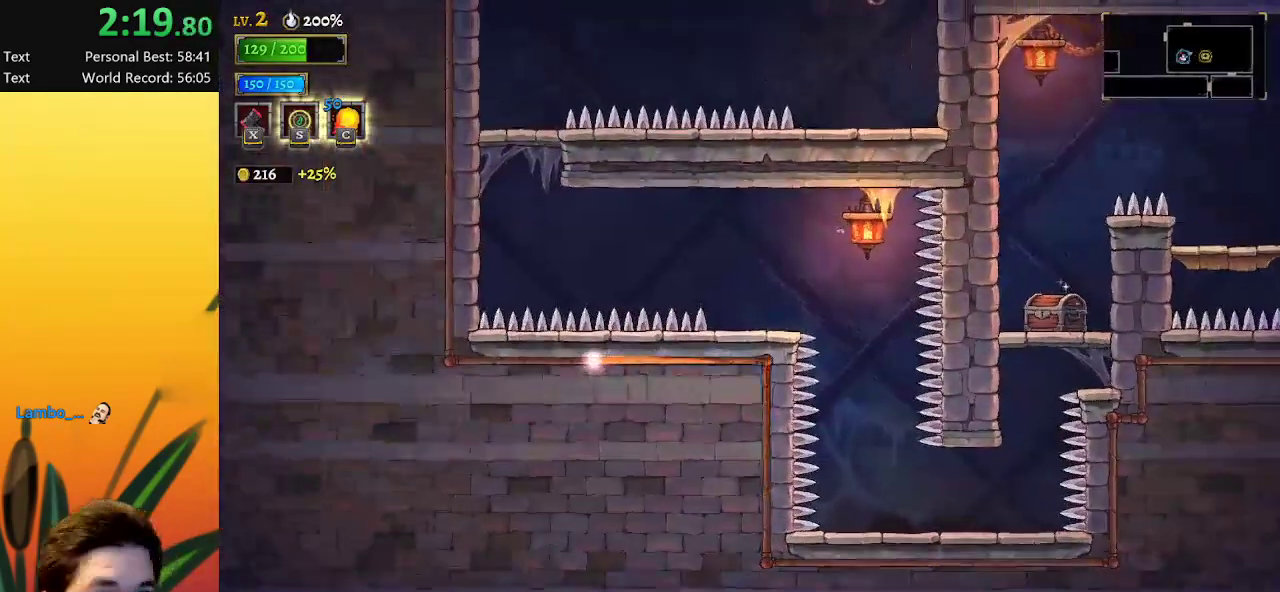
{"keys": ["left"], "events": [[367, "left", "down"]]}
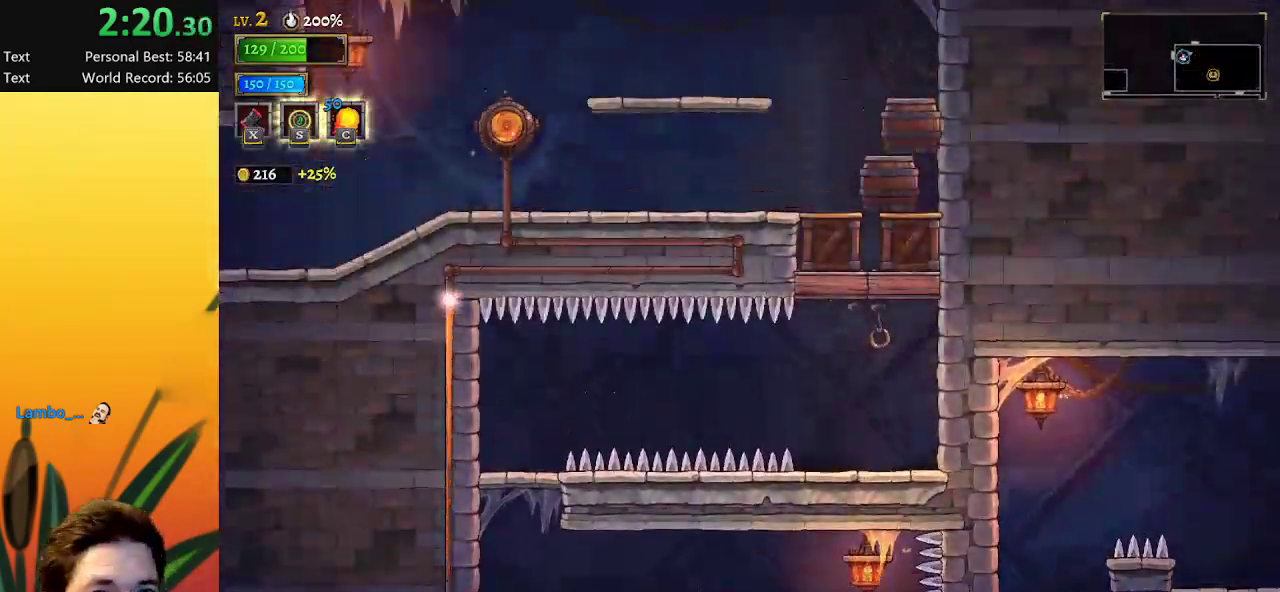
{"keys": ["left"], "events": []}
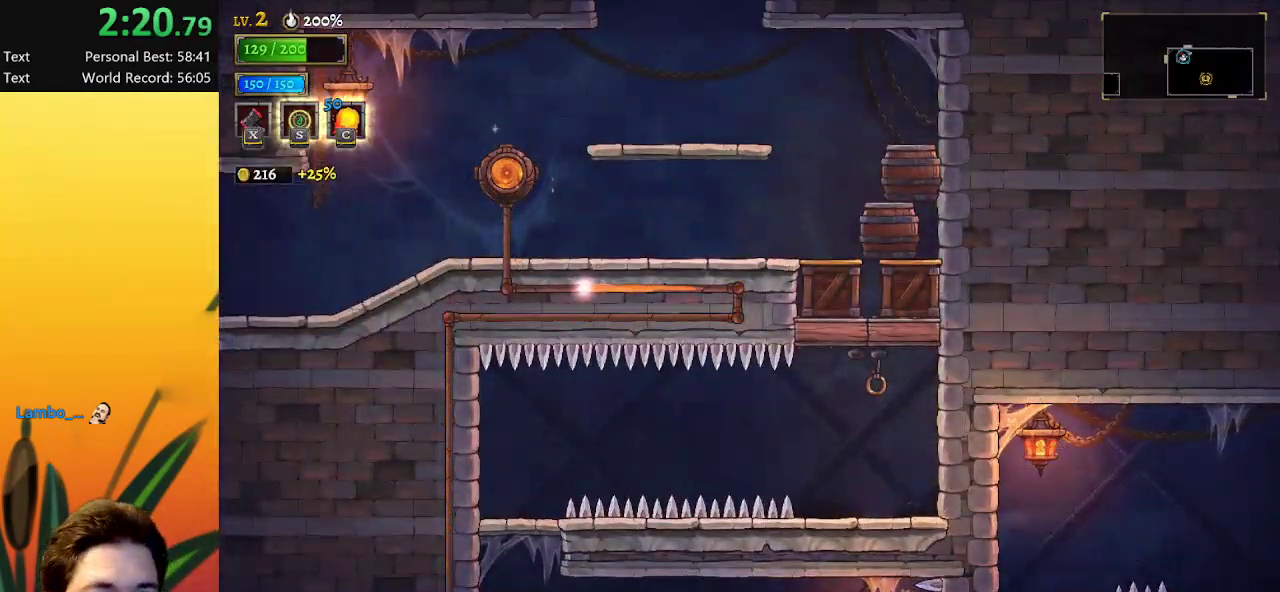
{"keys": ["left"], "events": []}
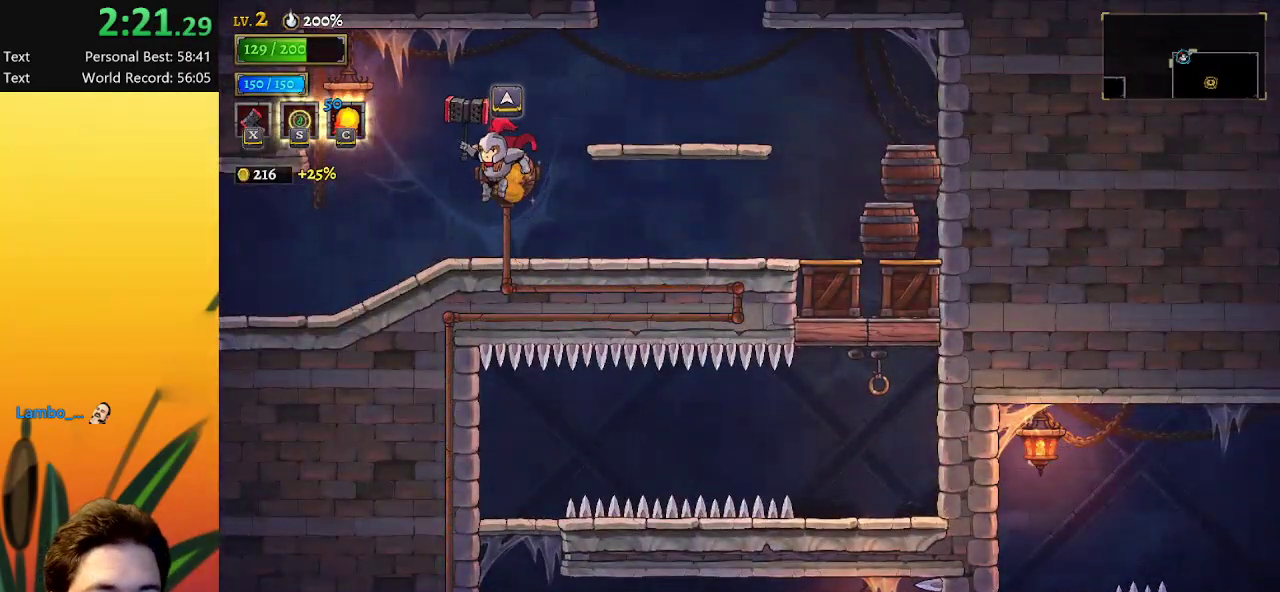
{"keys": ["left"], "events": [[333, "a", "down"], [483, "a", "up"]]}
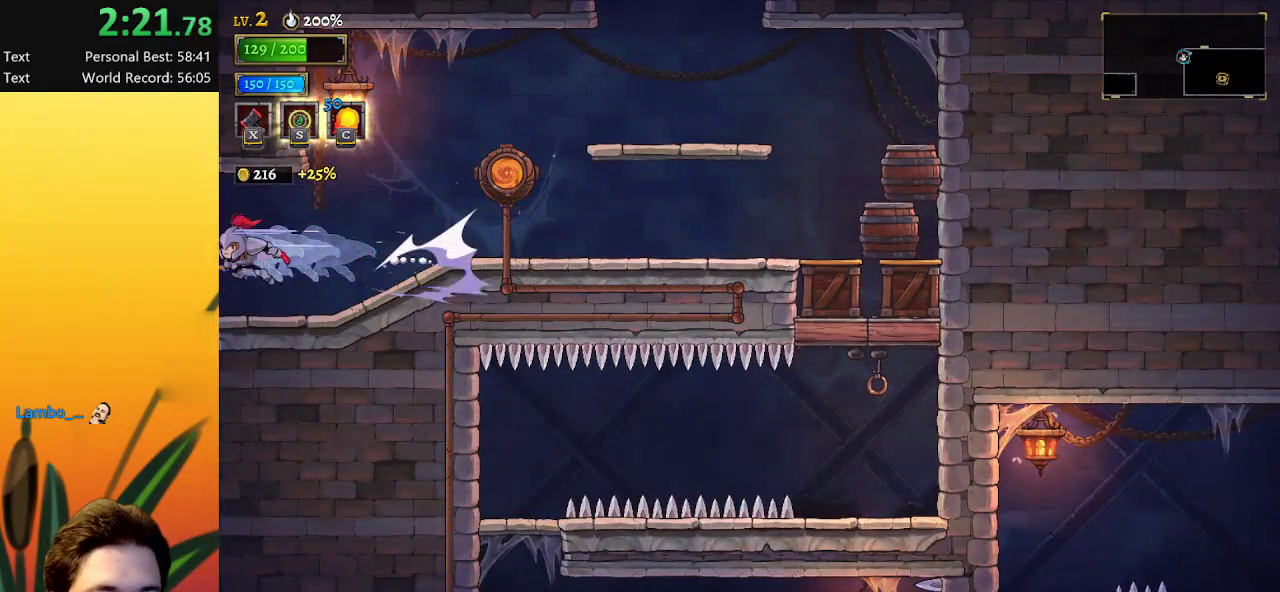
{"keys": [], "events": [[483, "left", "up"]]}
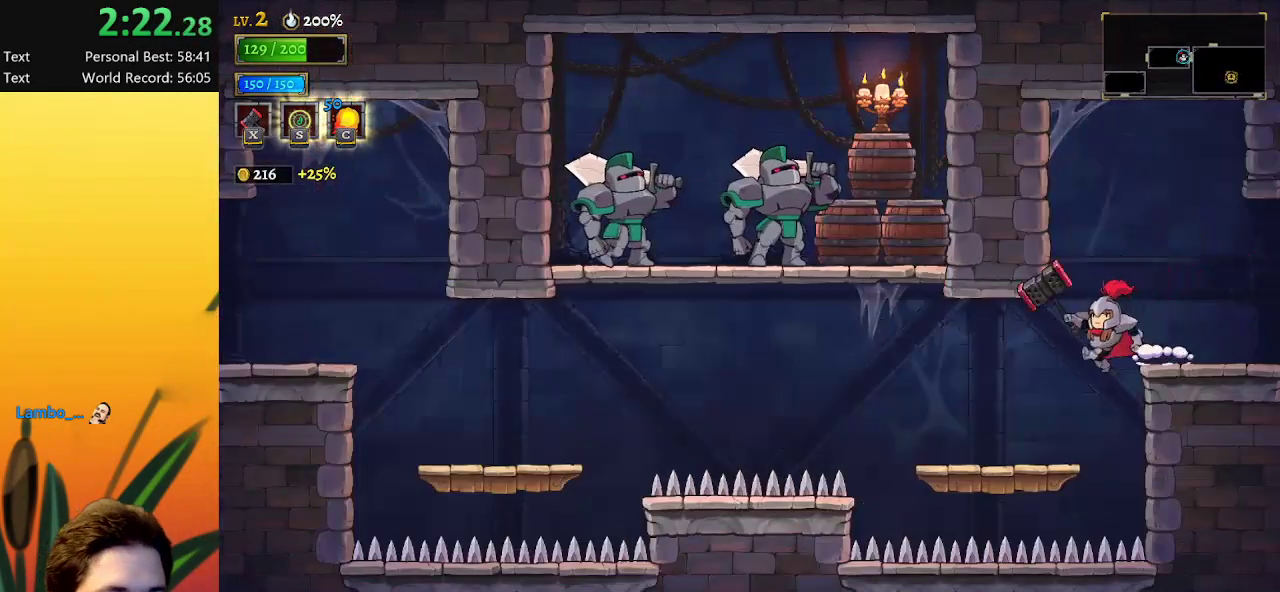
{"keys": [], "events": [[183, "left", "down"], [417, "left", "up"]]}
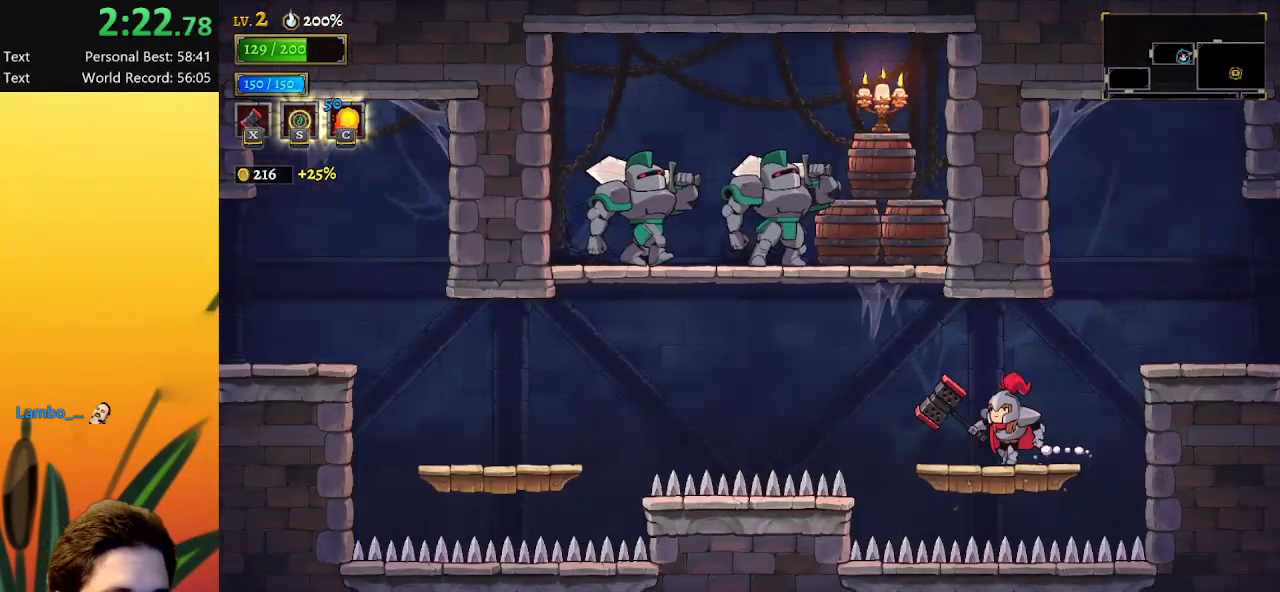
{"keys": ["a", "left"], "events": [[283, "left", "down"], [383, "a", "down"]]}
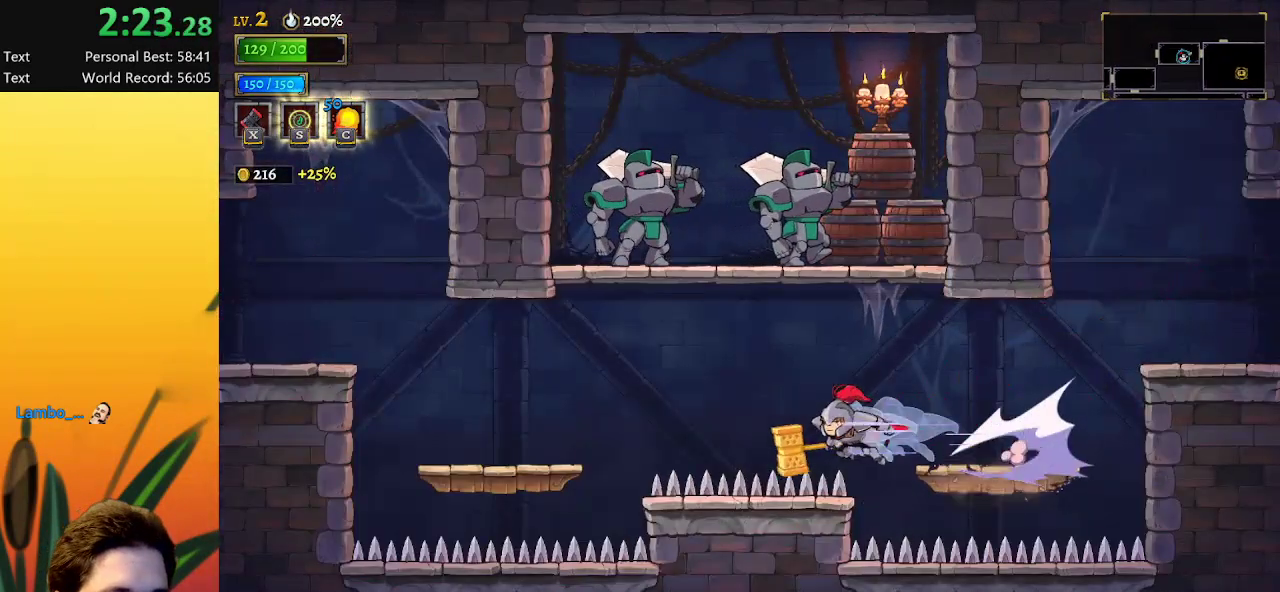
{"keys": ["left"], "events": [[67, "a", "up"], [200, "s", "down"], [300, "s", "up"]]}
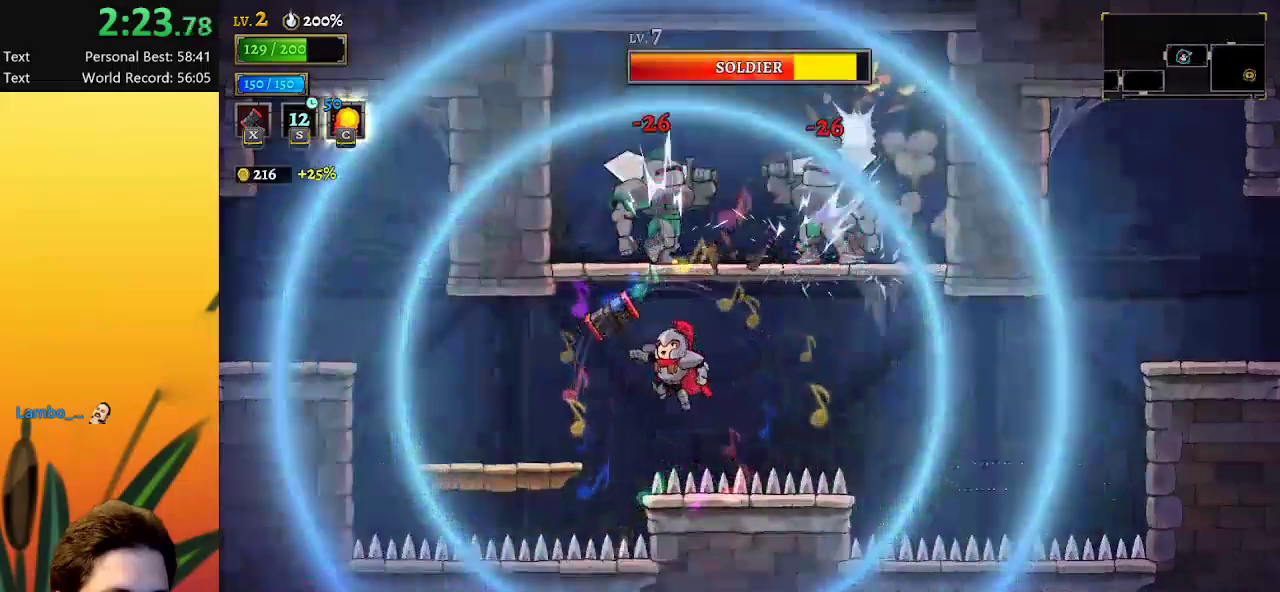
{"keys": ["left"], "events": []}